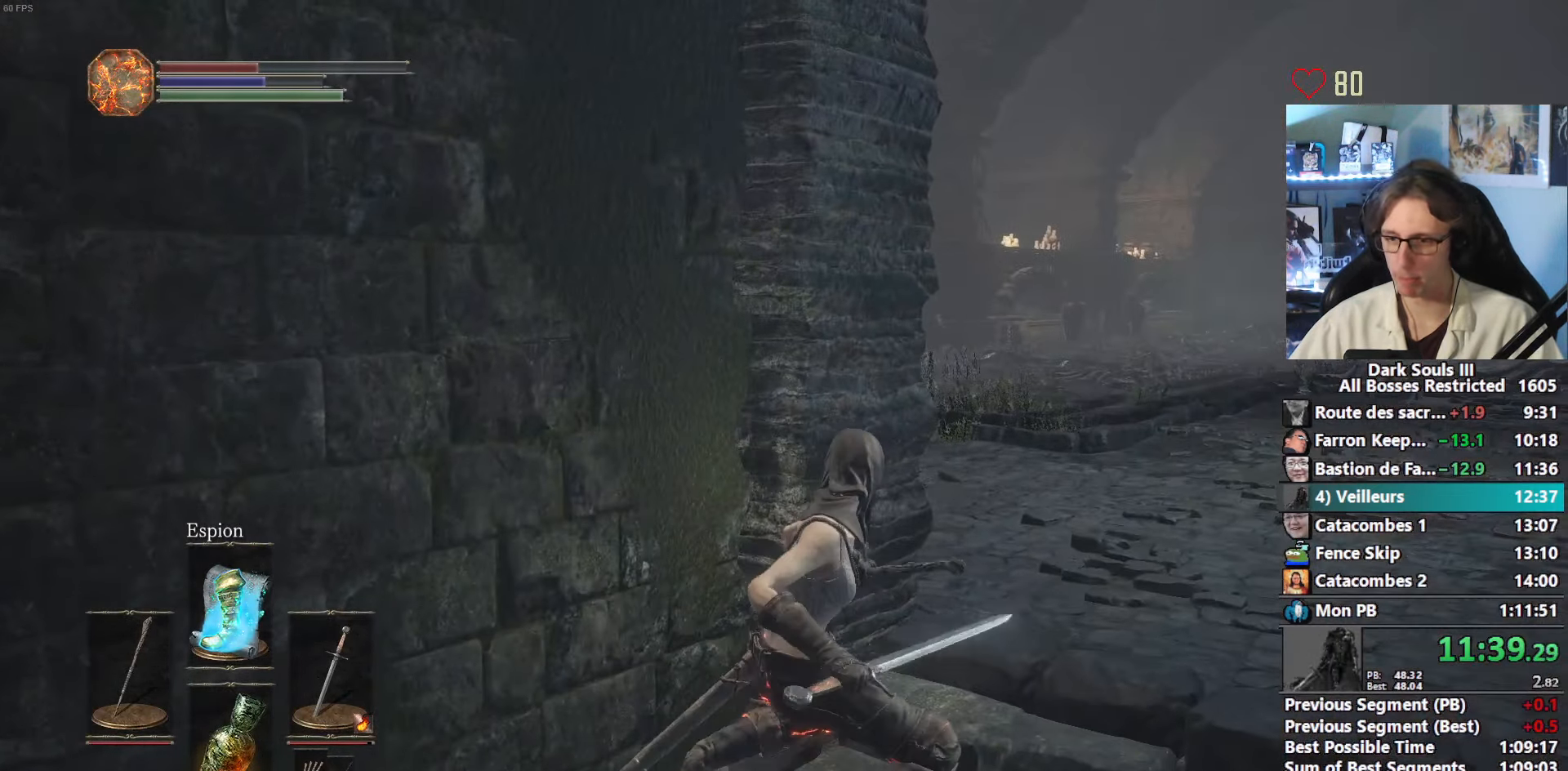
Gameplay with keyboard and mouse; each line is a JSON object with the keys and mouse buttons held at the frame after it. "events" lists presses ("down") and releases ("up") of "1", "2", "3", "4", "a", "alt", "ctrl", "d", "down", "e", "f", "g", "left", "q", "r", "return", "right", "s", "shift", "space", "tab", "up", "z", "mouse_left", "mouse_wheel", "mouse_right", "mouse_mb4" and "mouse_mb5" between this image and that frame as [ms after this image, input, new state], when the widget could be followed in between. "mouse_left", "mouse_wheel", "mouse_right", "mouse_mb4", "mouse_mb5" = the "left", "wheel", "right", "mb4", "mb5" buttons of the "mouse" list. No other keys are recorded. "wheel" means that the mouse wheel is clicked or scrolled. Not read: mouse_move other_keys.
{"keys": ["z"], "mouse": ["mb5"], "events": []}
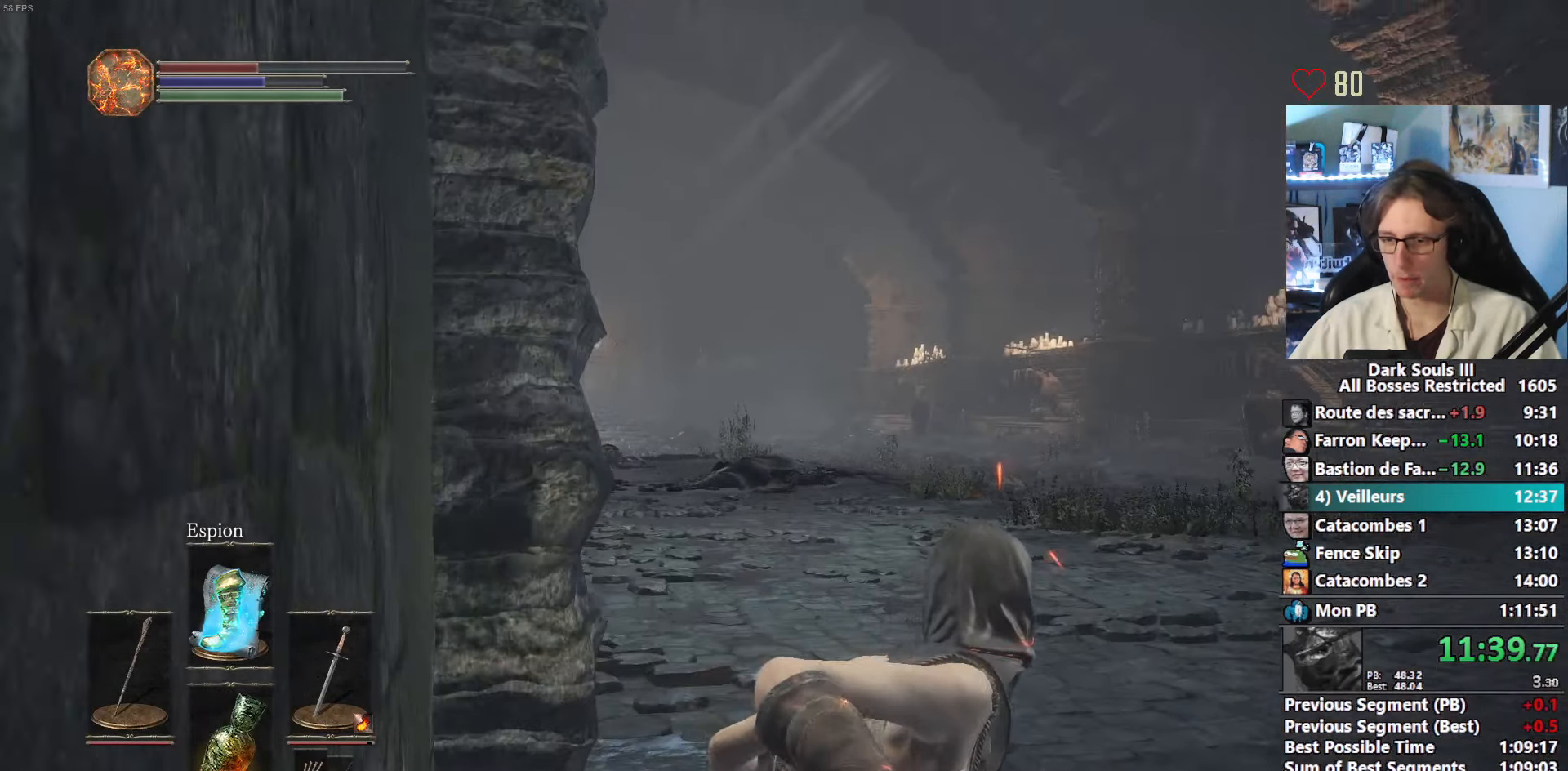
{"keys": [], "mouse": ["mb5"], "events": [[434, "z", "up"]]}
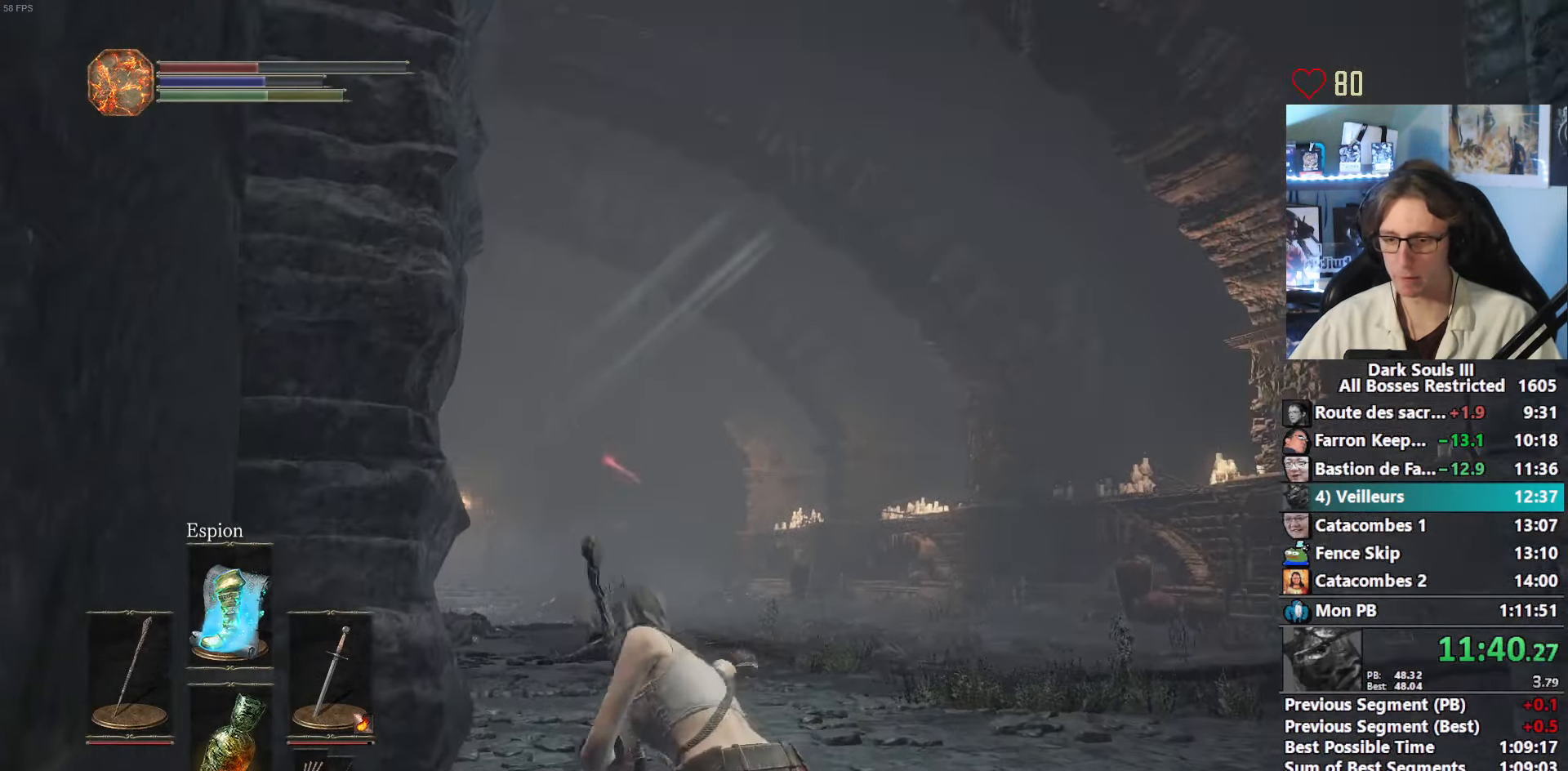
{"keys": [], "mouse": [], "events": [[316, "mouse_mb5", "up"]]}
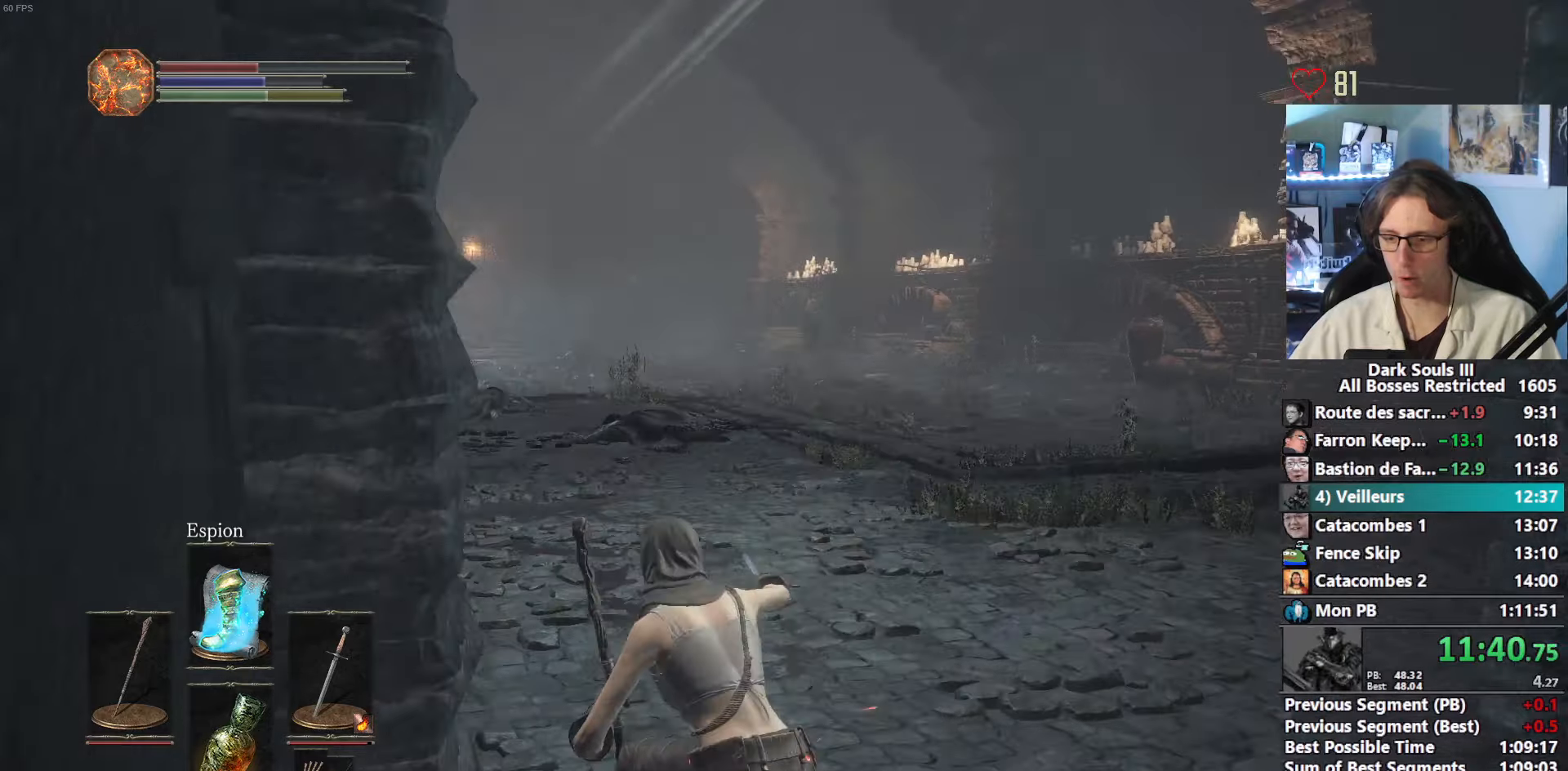
{"keys": [], "mouse": [], "events": []}
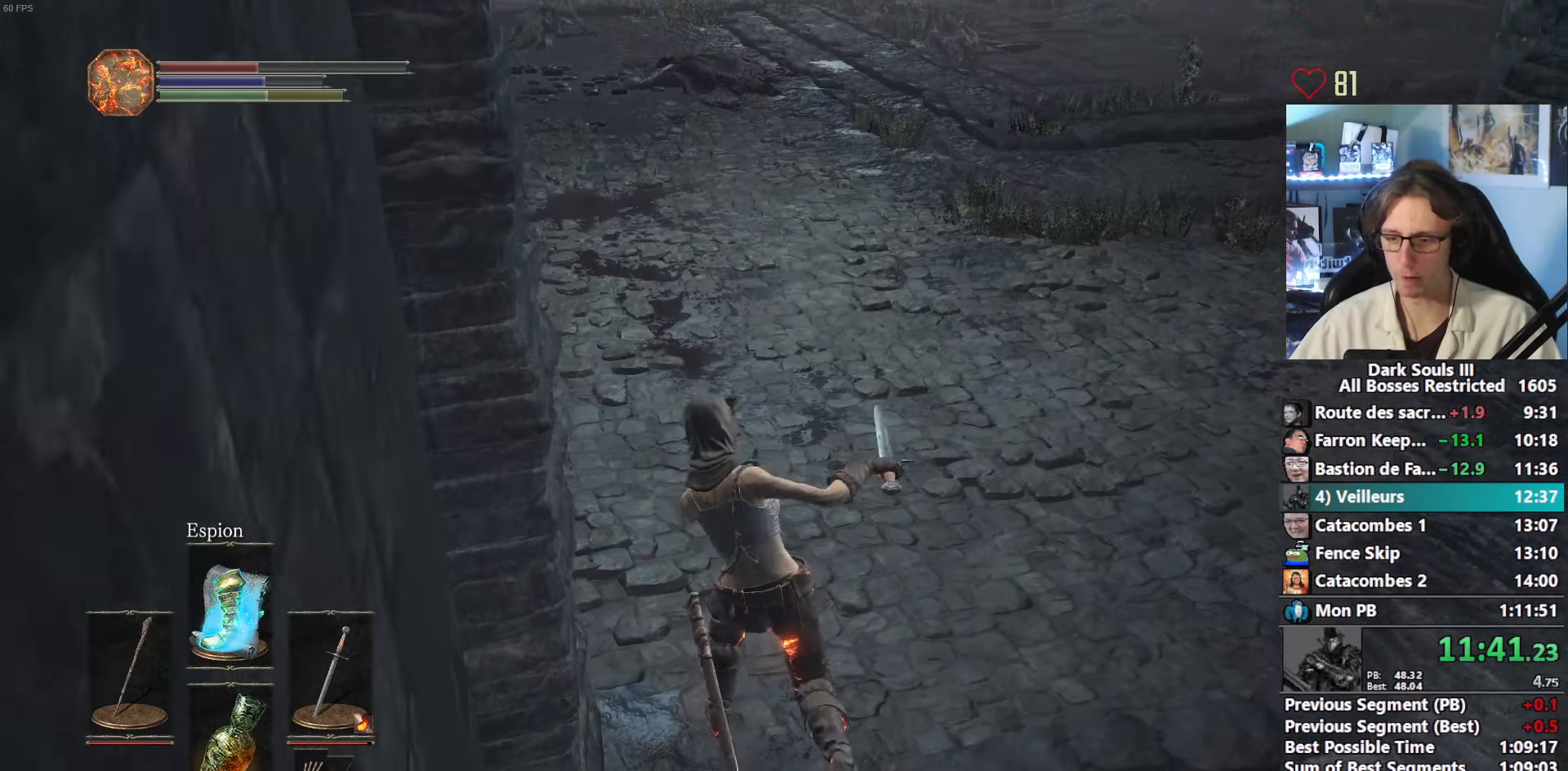
{"keys": [], "mouse": [], "events": []}
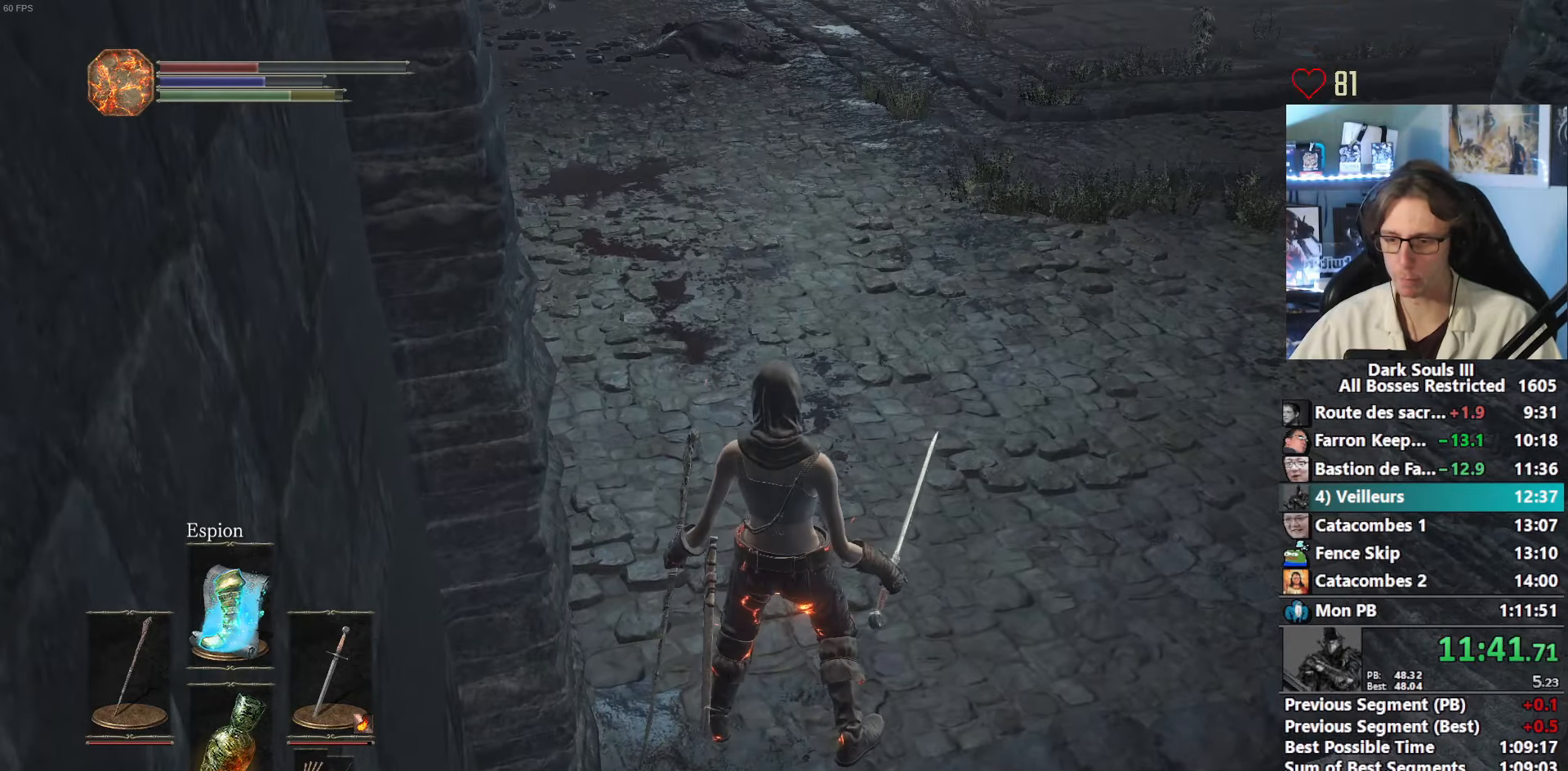
{"keys": ["r", "z"], "mouse": [], "events": [[316, "z", "down"], [450, "r", "down"]]}
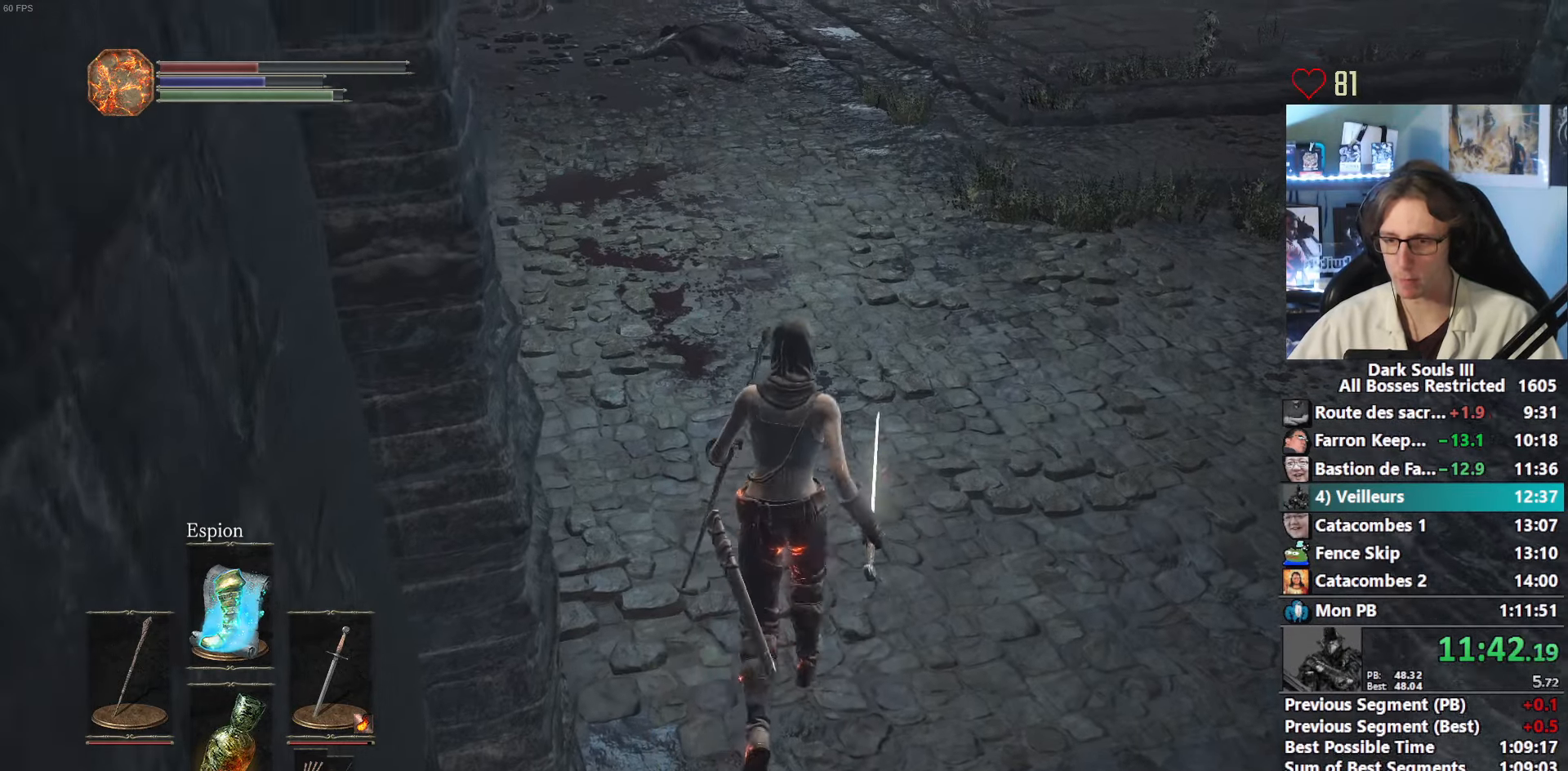
{"keys": ["z"], "mouse": [], "events": [[183, "r", "up"]]}
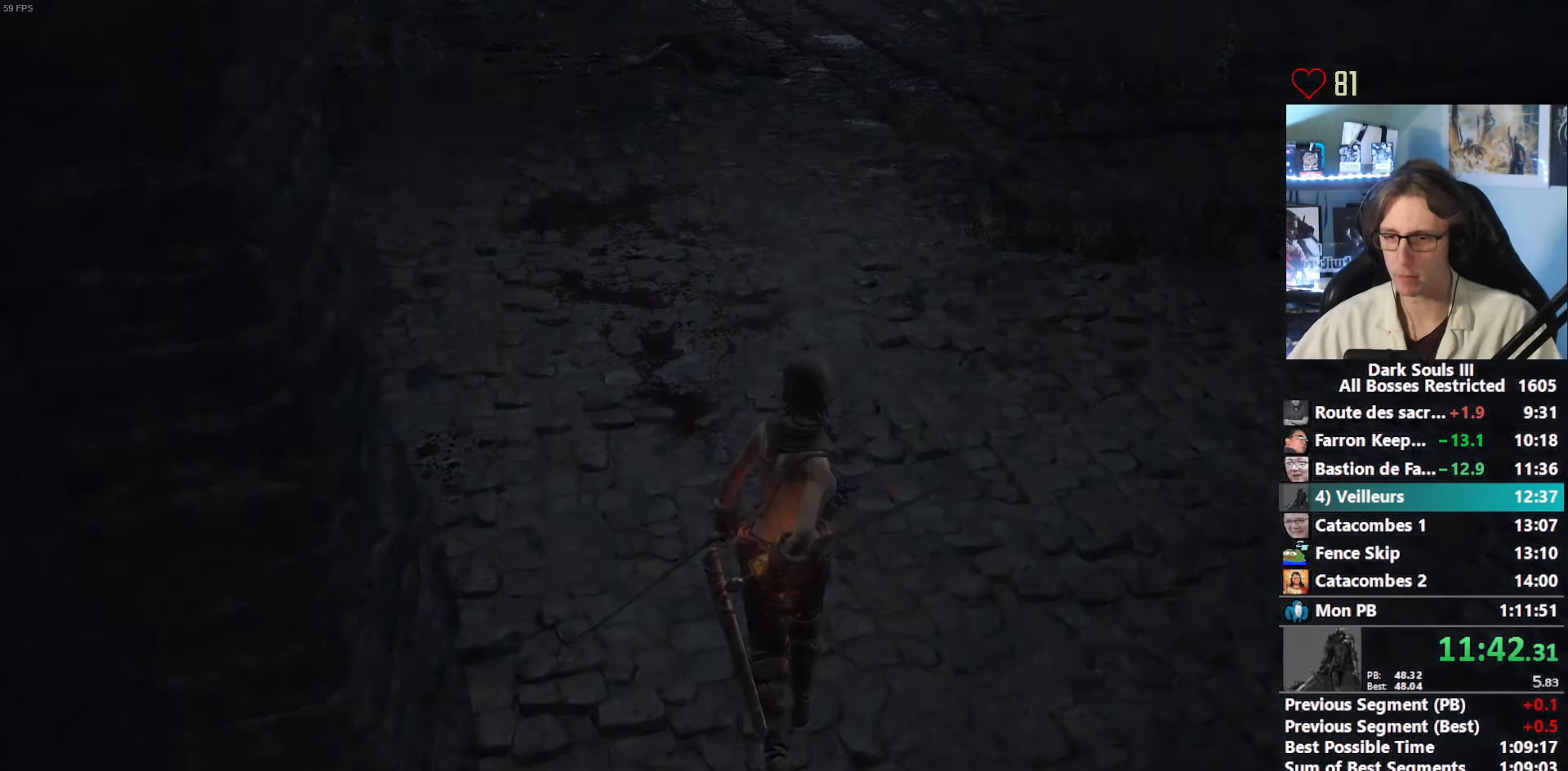
{"keys": ["z"], "mouse": [], "events": [[116, "tab", "down"], [150, "tab", "up"], [250, "tab", "down"], [300, "tab", "up"], [400, "tab", "down"], [433, "tab", "up"]]}
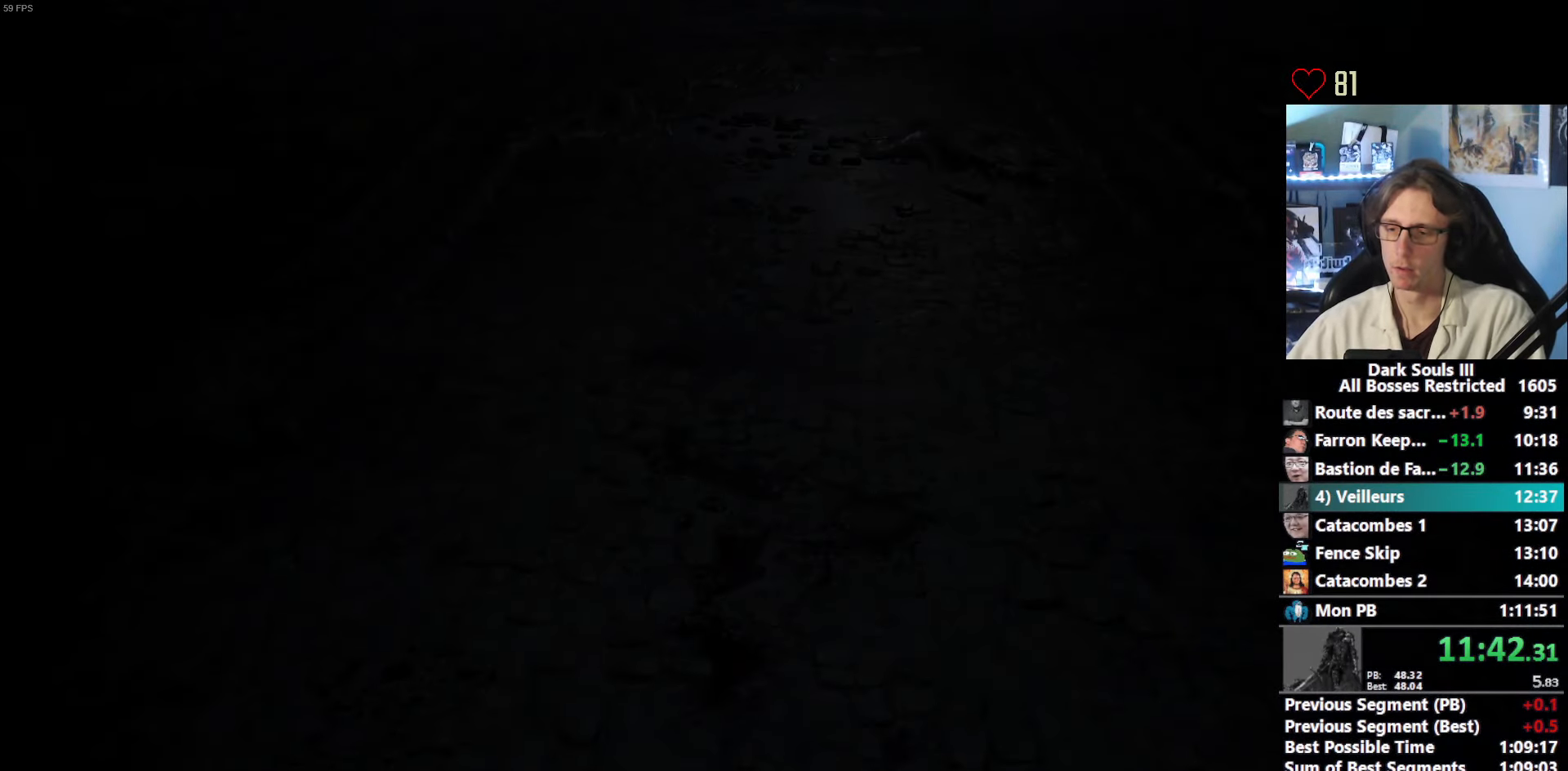
{"keys": ["z"], "mouse": [], "events": [[33, "tab", "down"], [83, "tab", "up"], [166, "tab", "down"], [216, "tab", "up"], [316, "tab", "down"], [416, "tab", "up"]]}
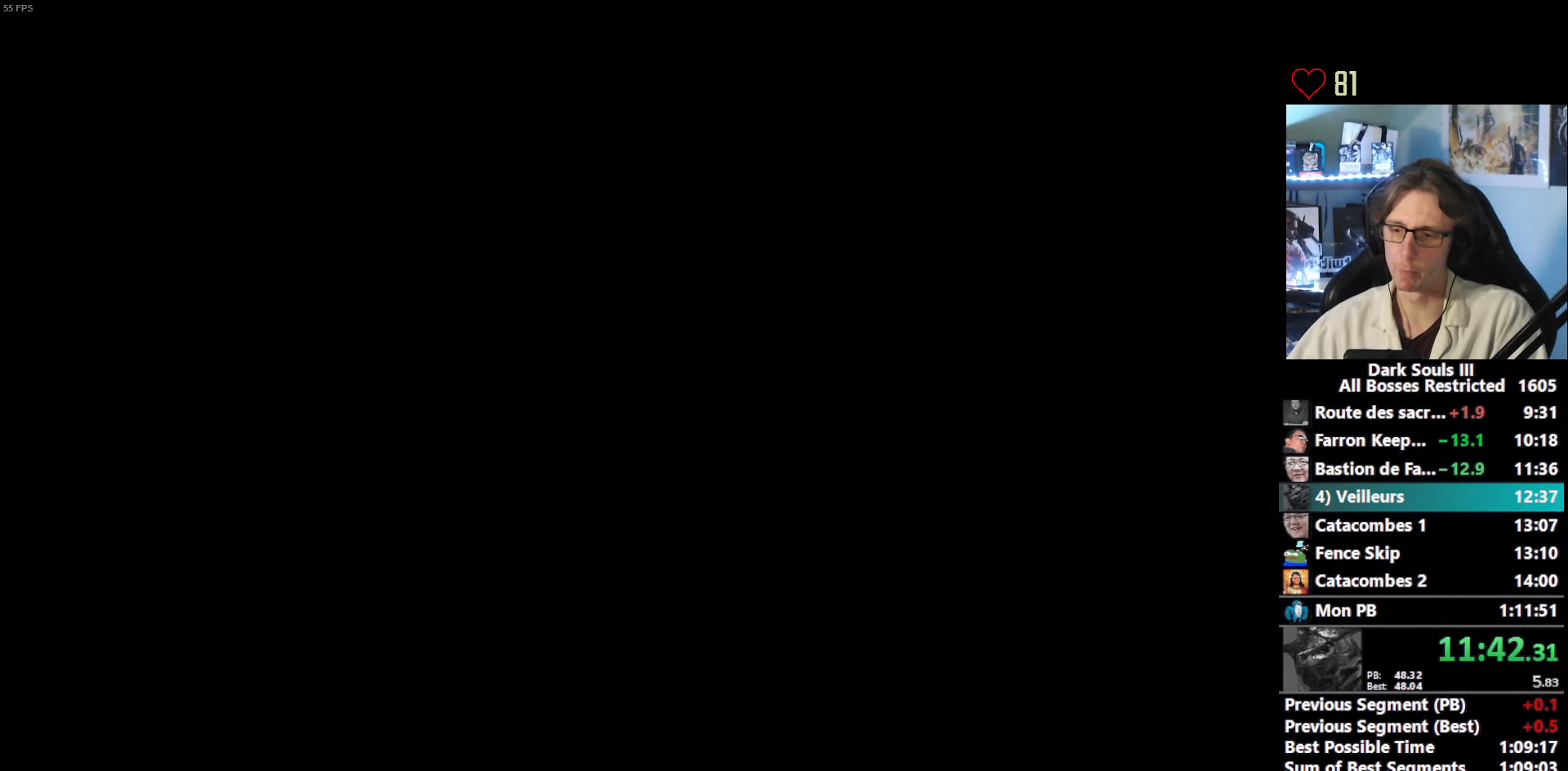
{"keys": ["z"], "mouse": [], "events": []}
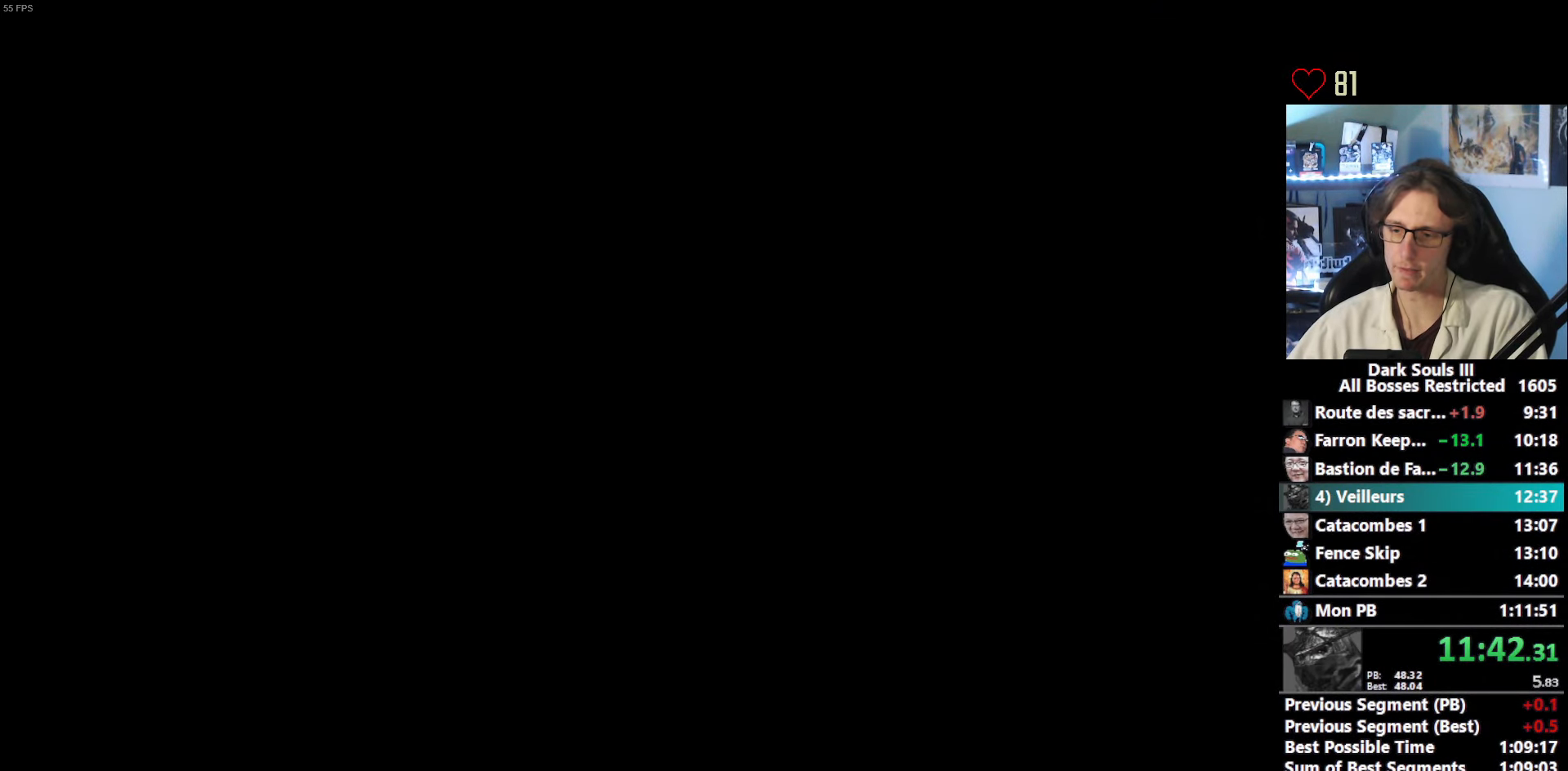
{"keys": ["z"], "mouse": [], "events": []}
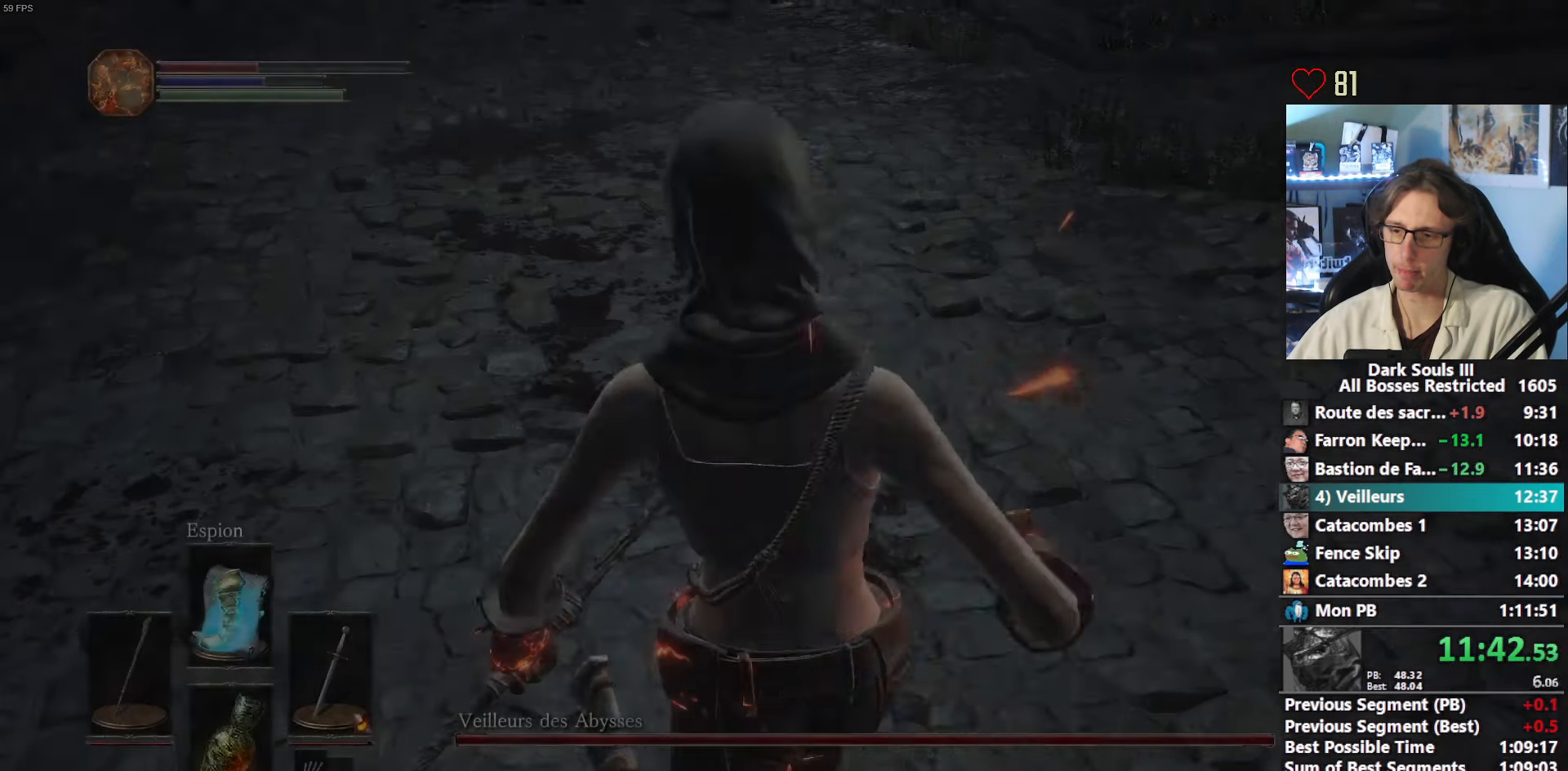
{"keys": ["z"], "mouse": [], "events": [[133, "tab", "down"], [266, "left", "down"], [266, "tab", "up"], [366, "left", "up"], [400, "e", "down"], [450, "e", "up"]]}
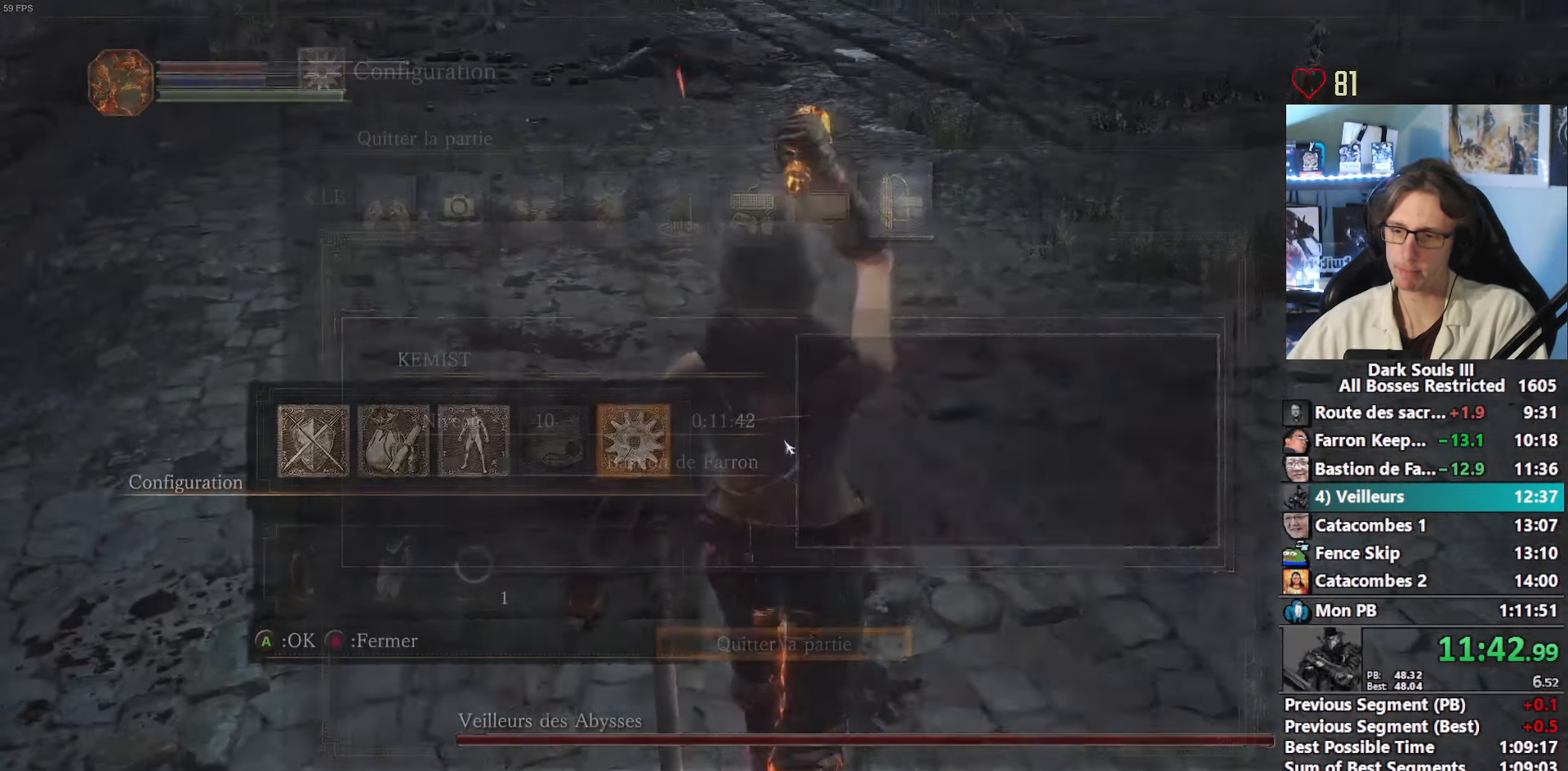
{"keys": ["left", "z"], "mouse": [], "events": [[50, "e", "down"], [100, "e", "up"], [100, "left", "down"], [183, "e", "down"], [233, "e", "up"], [417, "e", "down"], [467, "e", "up"]]}
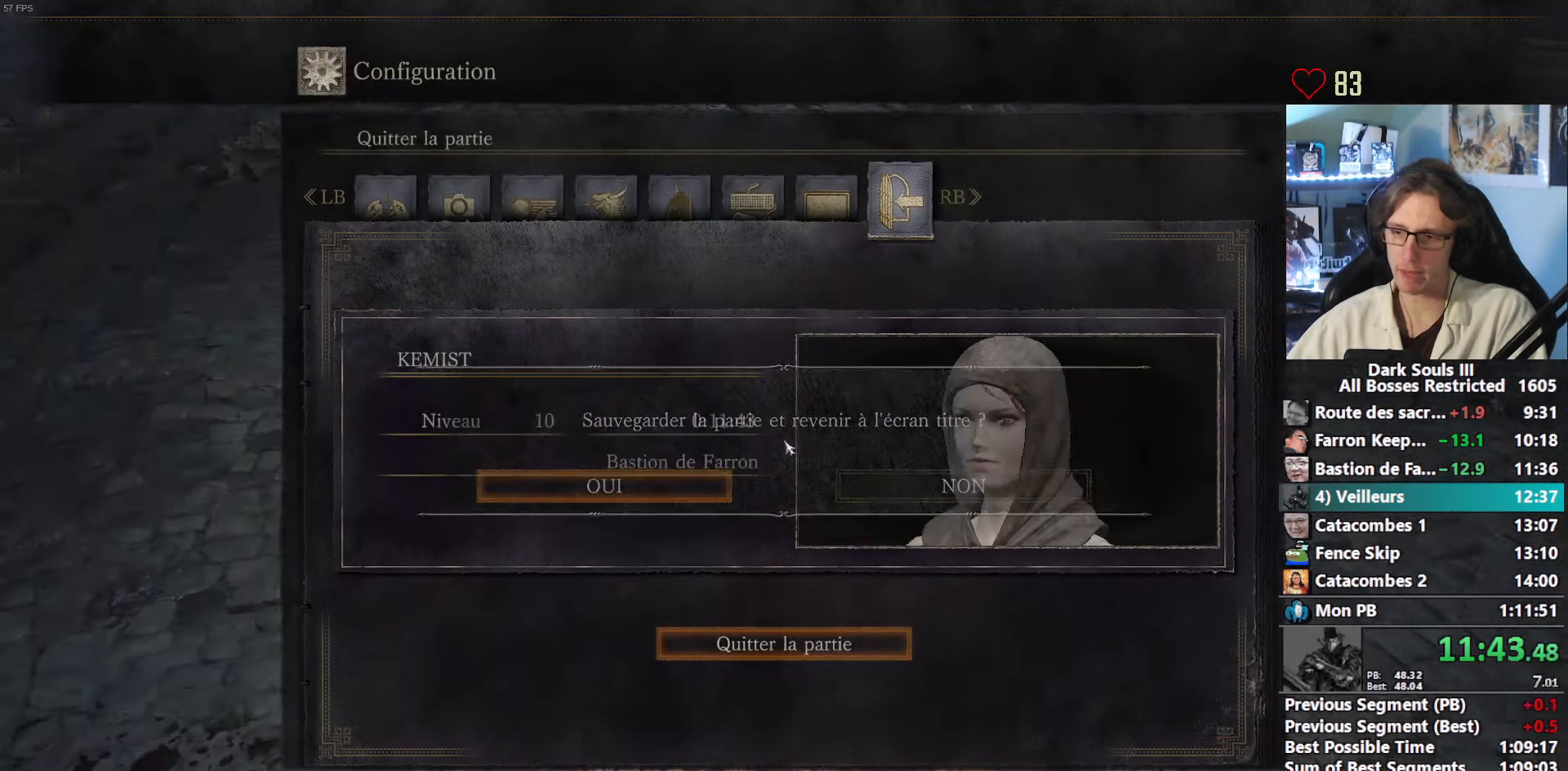
{"keys": [], "mouse": [], "events": [[17, "e", "down"], [117, "e", "up"], [150, "e", "down"], [300, "left", "up"], [350, "e", "up"], [400, "e", "down"], [433, "z", "up"], [483, "e", "up"]]}
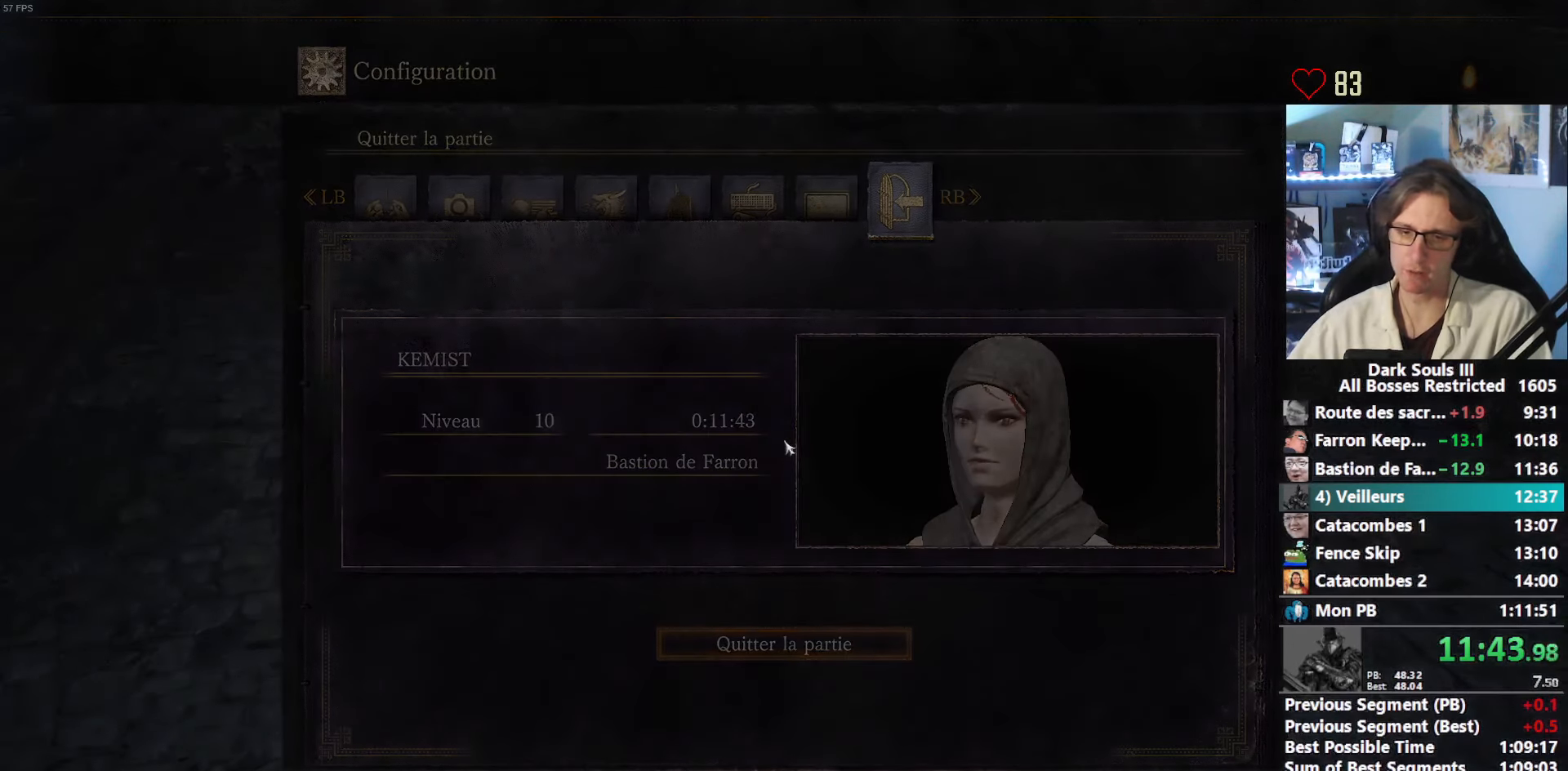
{"keys": ["e"], "mouse": [], "events": [[83, "e", "down"], [133, "e", "up"], [217, "e", "down"], [317, "e", "up"], [367, "e", "down"], [450, "e", "up"], [500, "e", "down"]]}
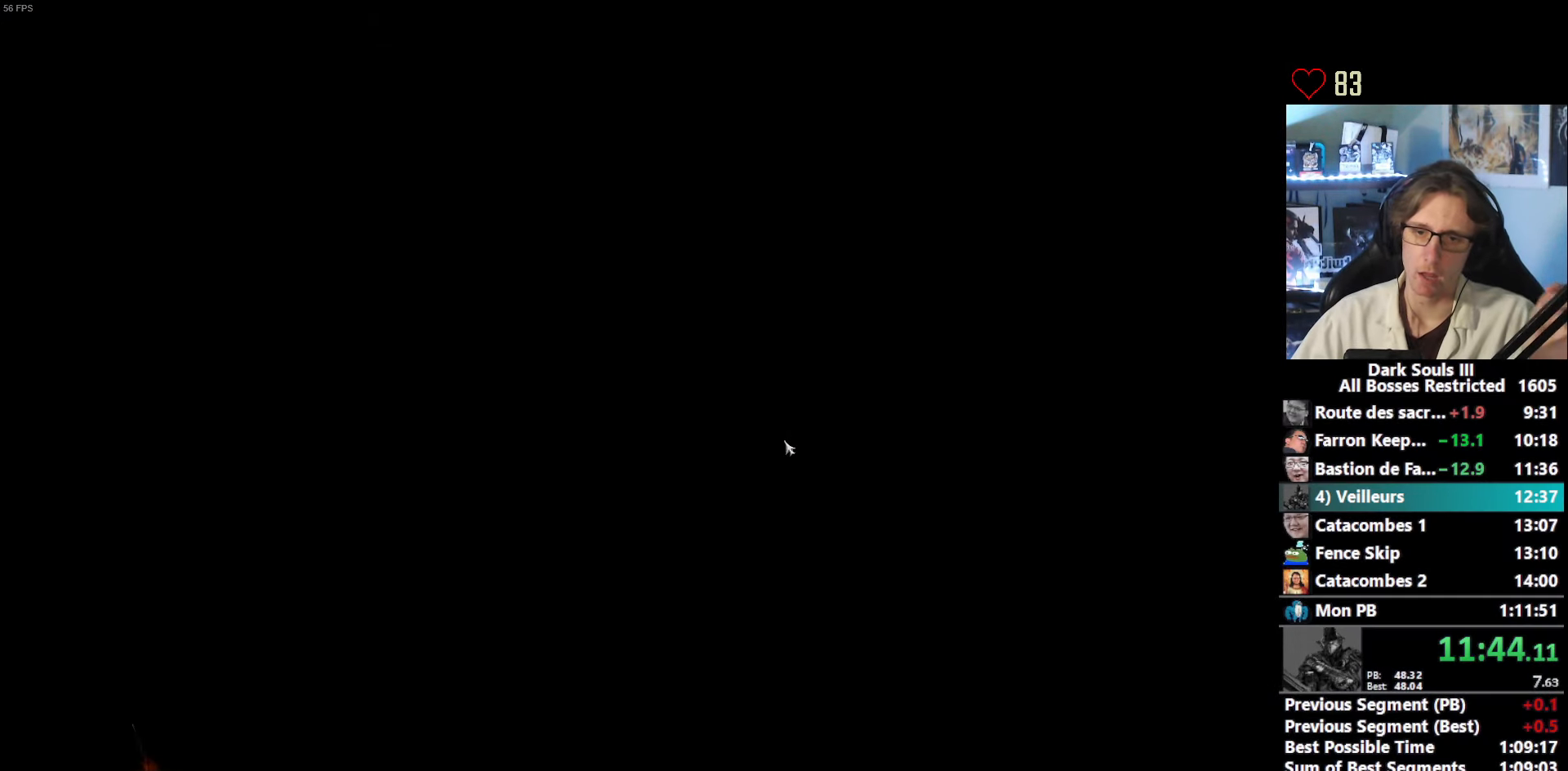
{"keys": ["e"], "mouse": [], "events": [[100, "e", "up"], [183, "e", "down"], [233, "e", "up"], [283, "e", "down"], [383, "e", "up"], [467, "e", "down"]]}
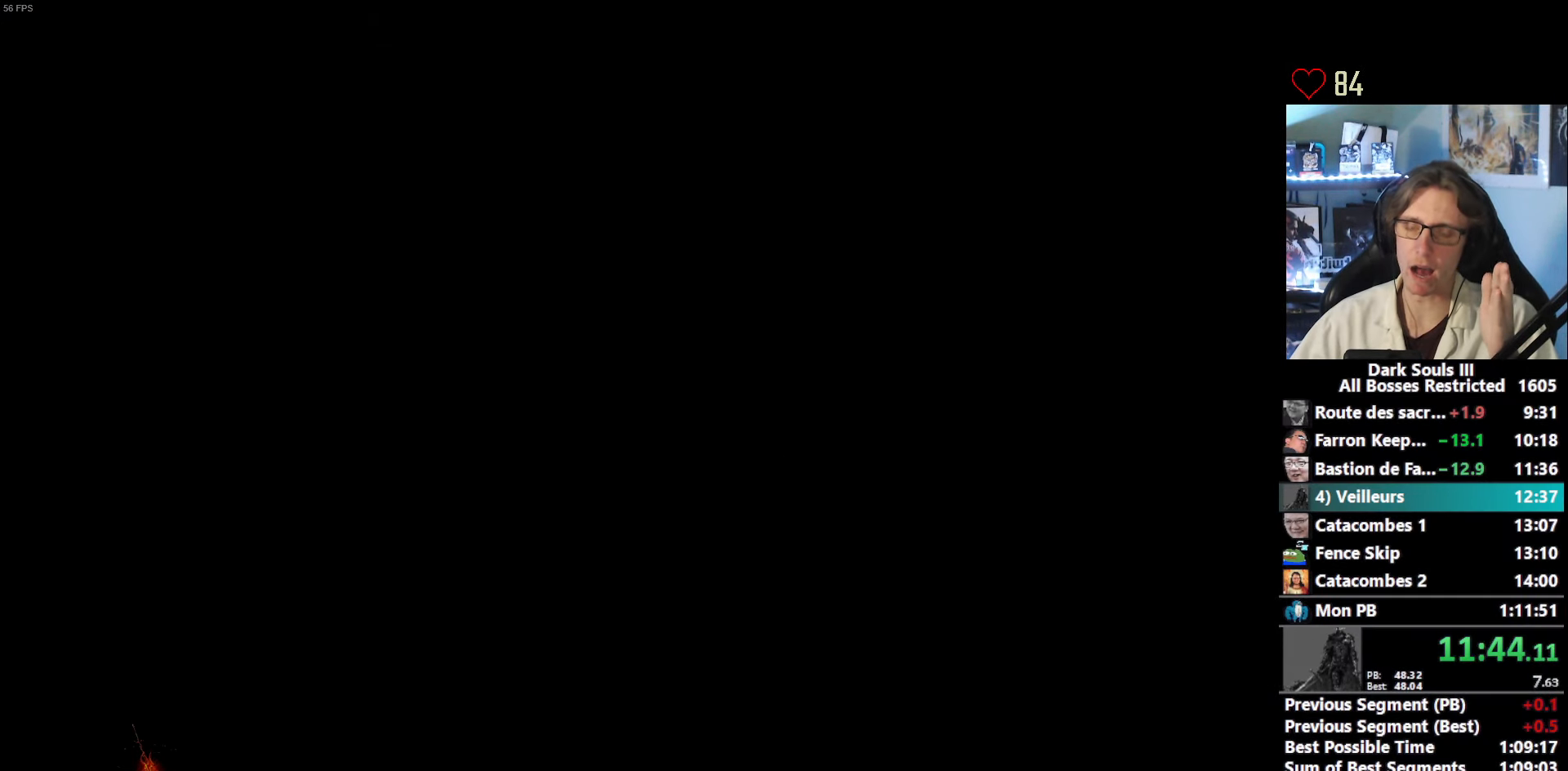
{"keys": ["e"], "mouse": [], "events": [[17, "e", "up"], [67, "e", "down"], [117, "e", "up"], [200, "e", "down"], [250, "e", "up"], [350, "e", "down"], [383, "e", "up"], [483, "e", "down"]]}
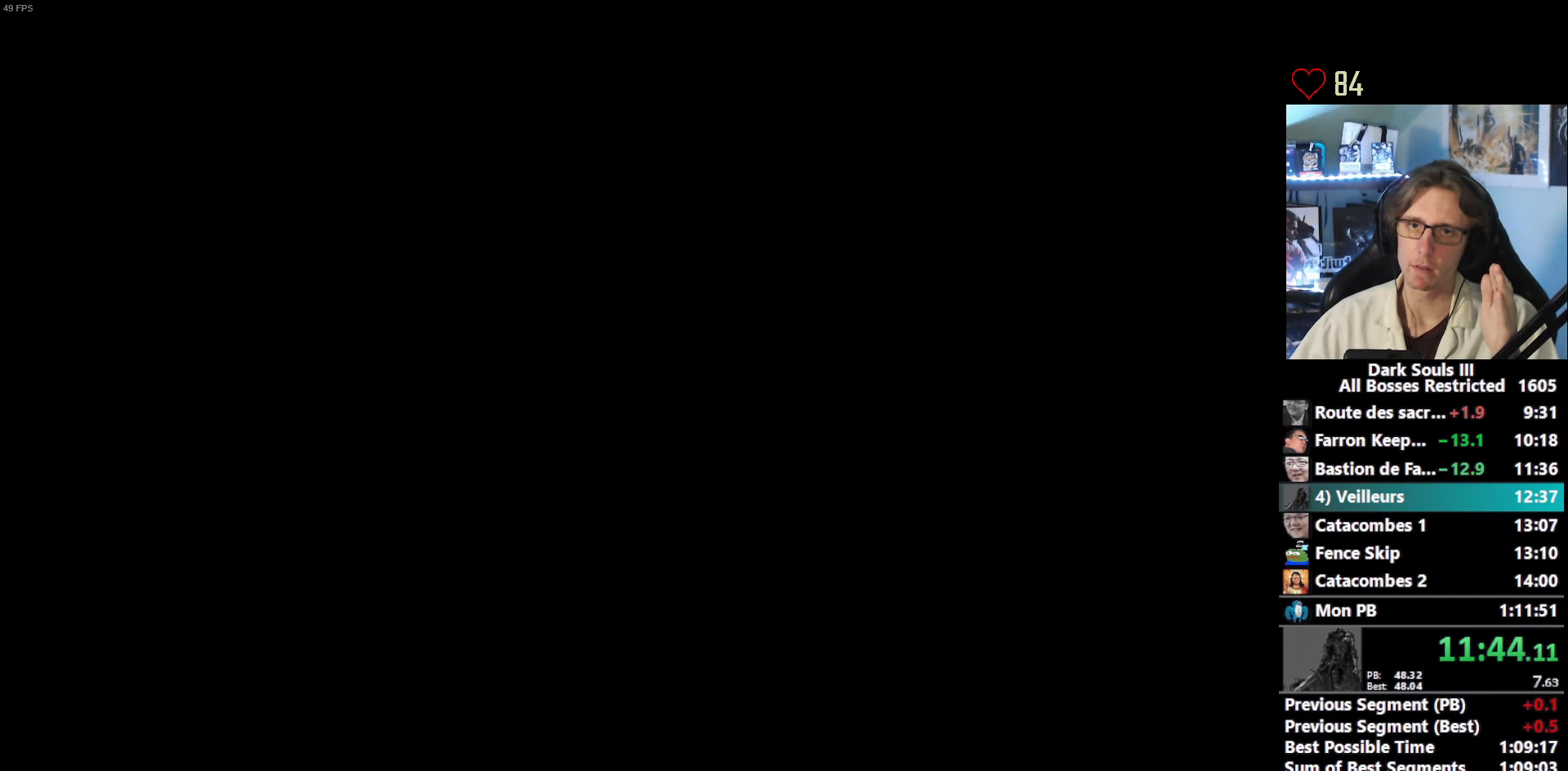
{"keys": [], "mouse": [], "events": [[83, "e", "up"], [167, "e", "down"], [217, "e", "up"], [317, "e", "down"], [367, "e", "up"], [450, "e", "down"], [500, "e", "up"]]}
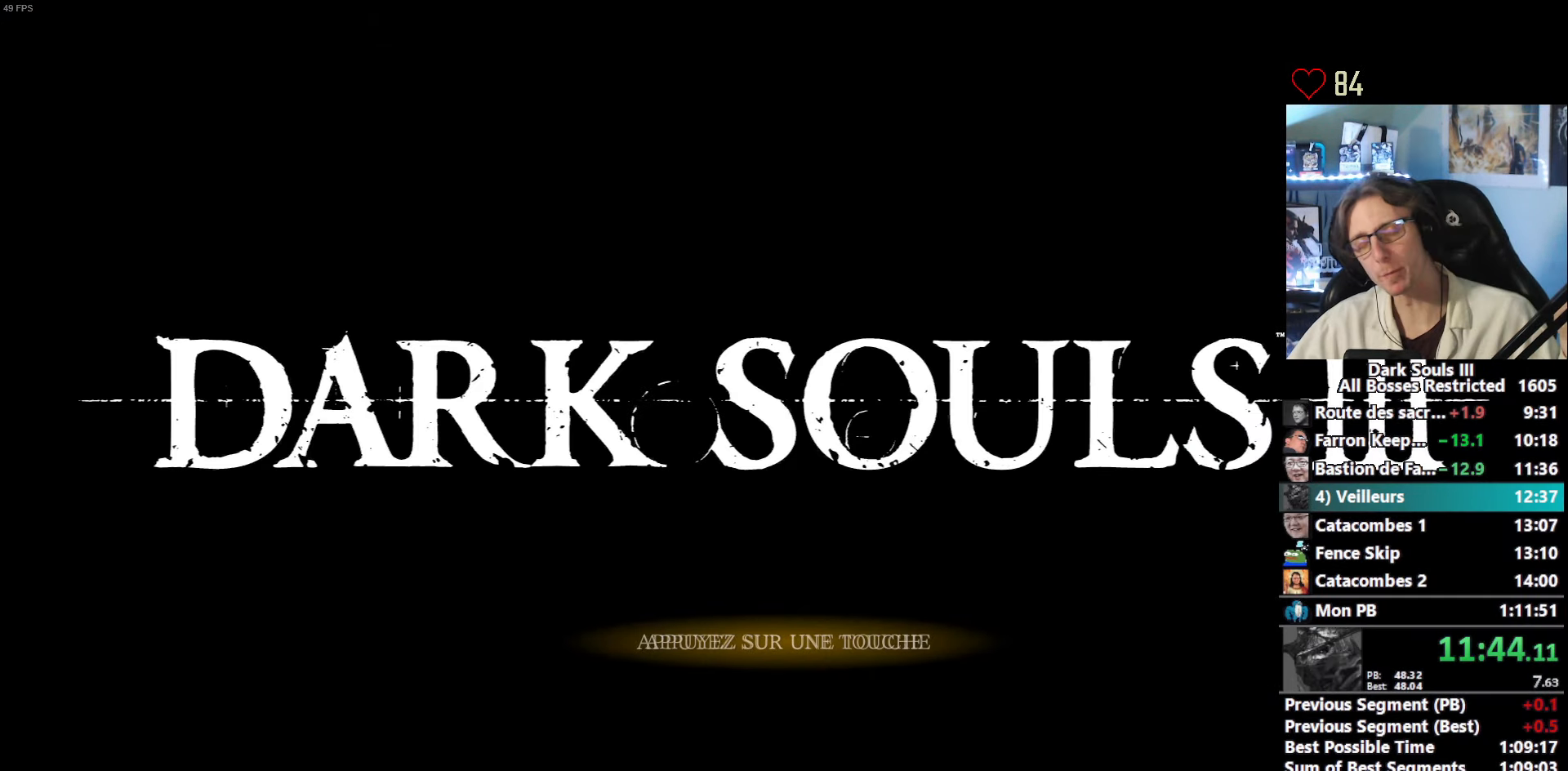
{"keys": [], "mouse": [], "events": [[150, "e", "down"], [183, "e", "up"], [283, "e", "down"], [333, "e", "up"], [417, "e", "down"], [467, "e", "up"]]}
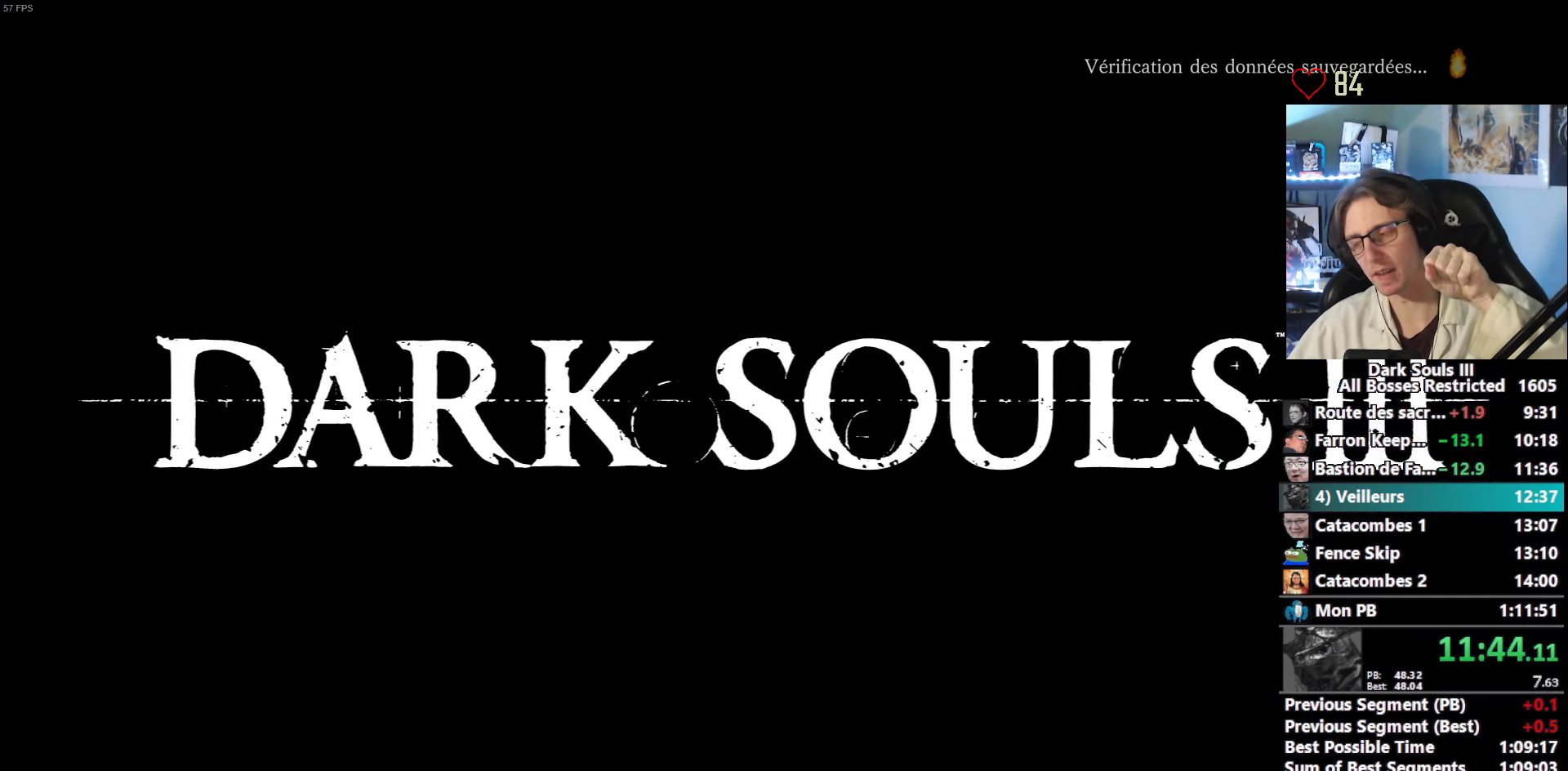
{"keys": ["e"], "mouse": [], "events": [[67, "e", "down"], [117, "e", "up"], [150, "e", "down"], [250, "e", "up"], [350, "e", "down"], [383, "e", "up"], [483, "e", "down"]]}
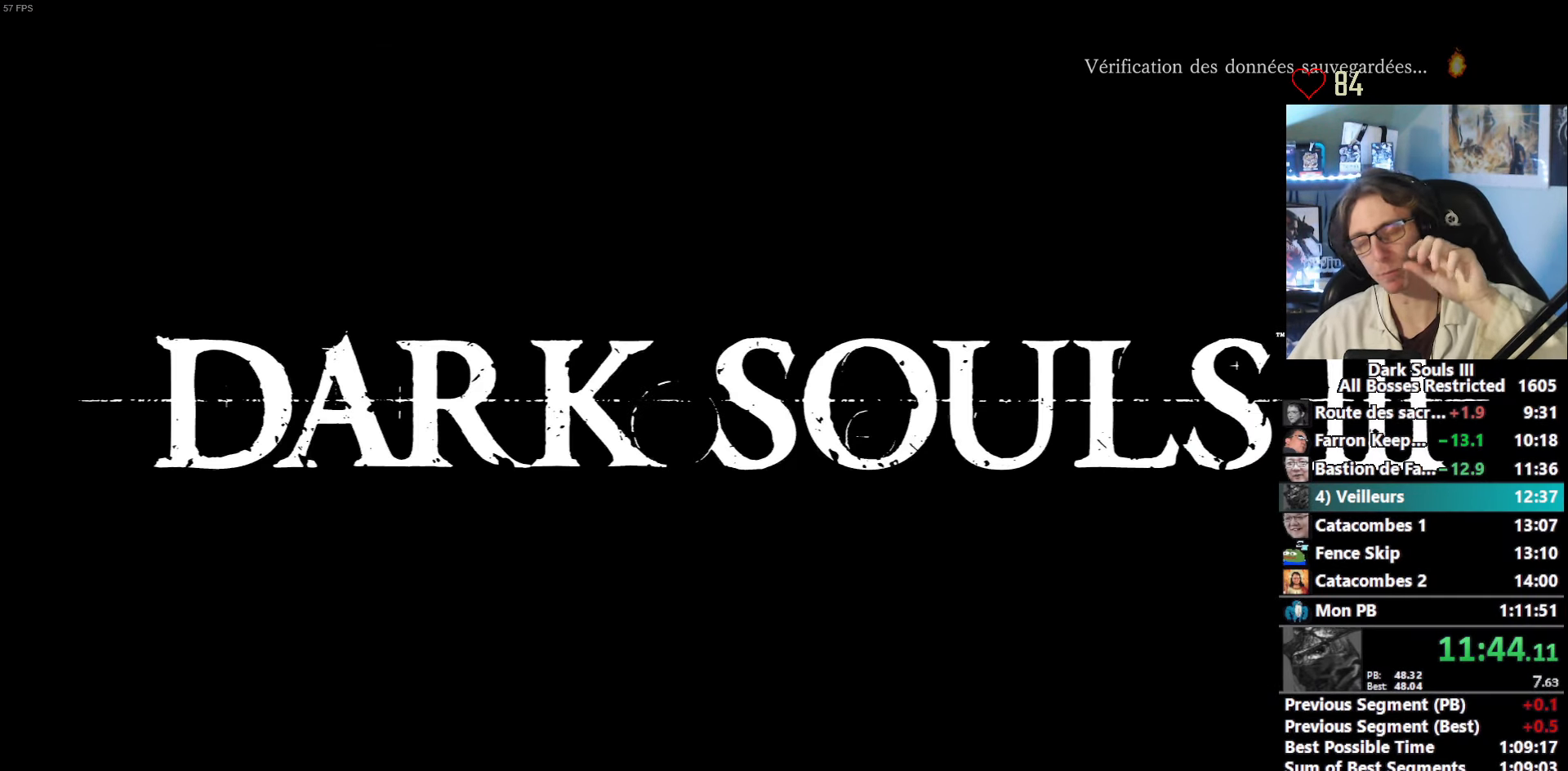
{"keys": [], "mouse": [], "events": [[33, "e", "up"], [167, "e", "down"], [217, "e", "up"], [317, "e", "down"], [367, "e", "up"], [450, "e", "down"], [500, "e", "up"]]}
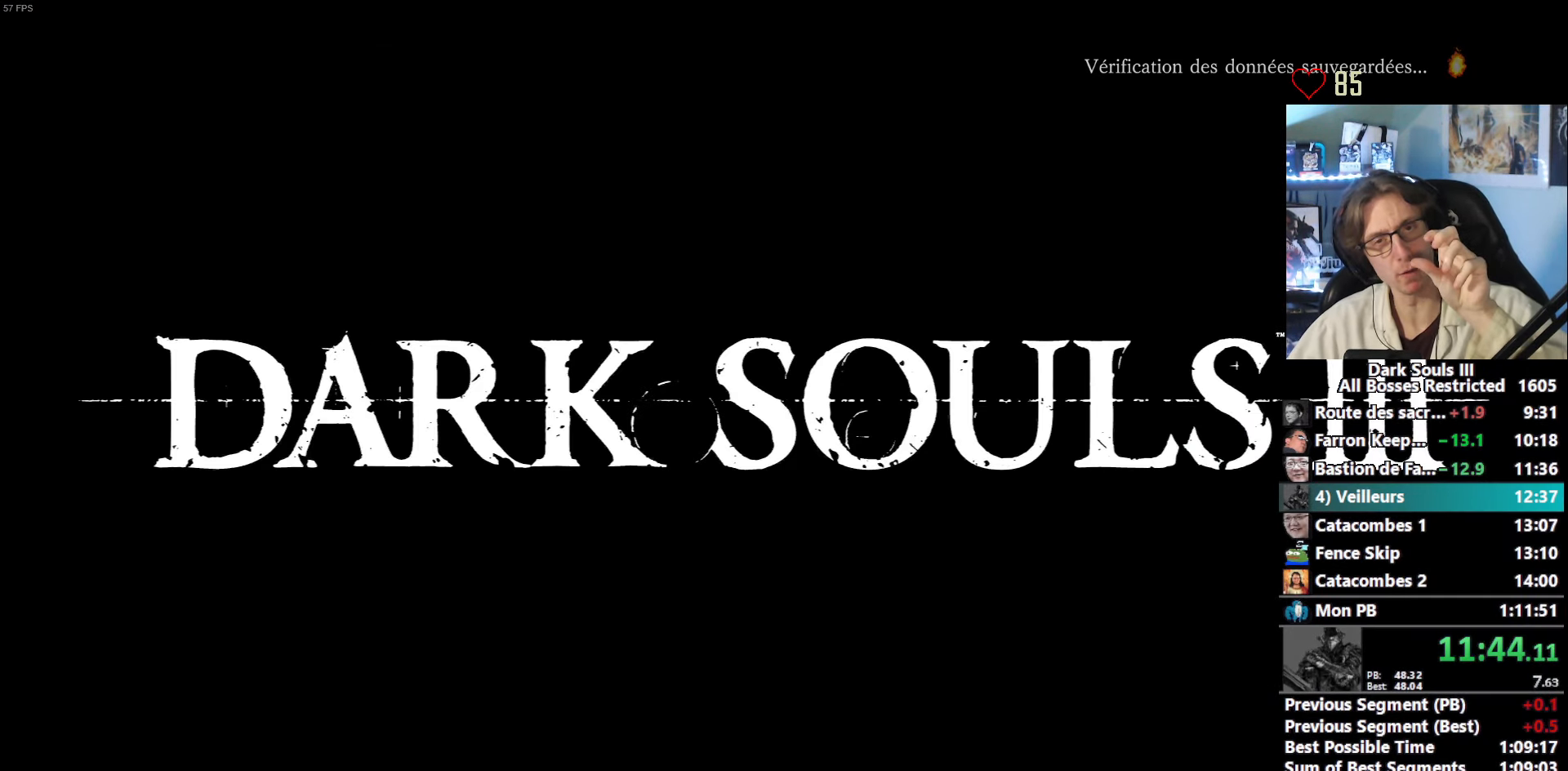
{"keys": [], "mouse": [], "events": [[50, "e", "down"], [100, "e", "up"], [183, "e", "down"], [233, "e", "up"], [333, "e", "down"], [383, "e", "up"], [417, "e", "down"], [467, "e", "up"]]}
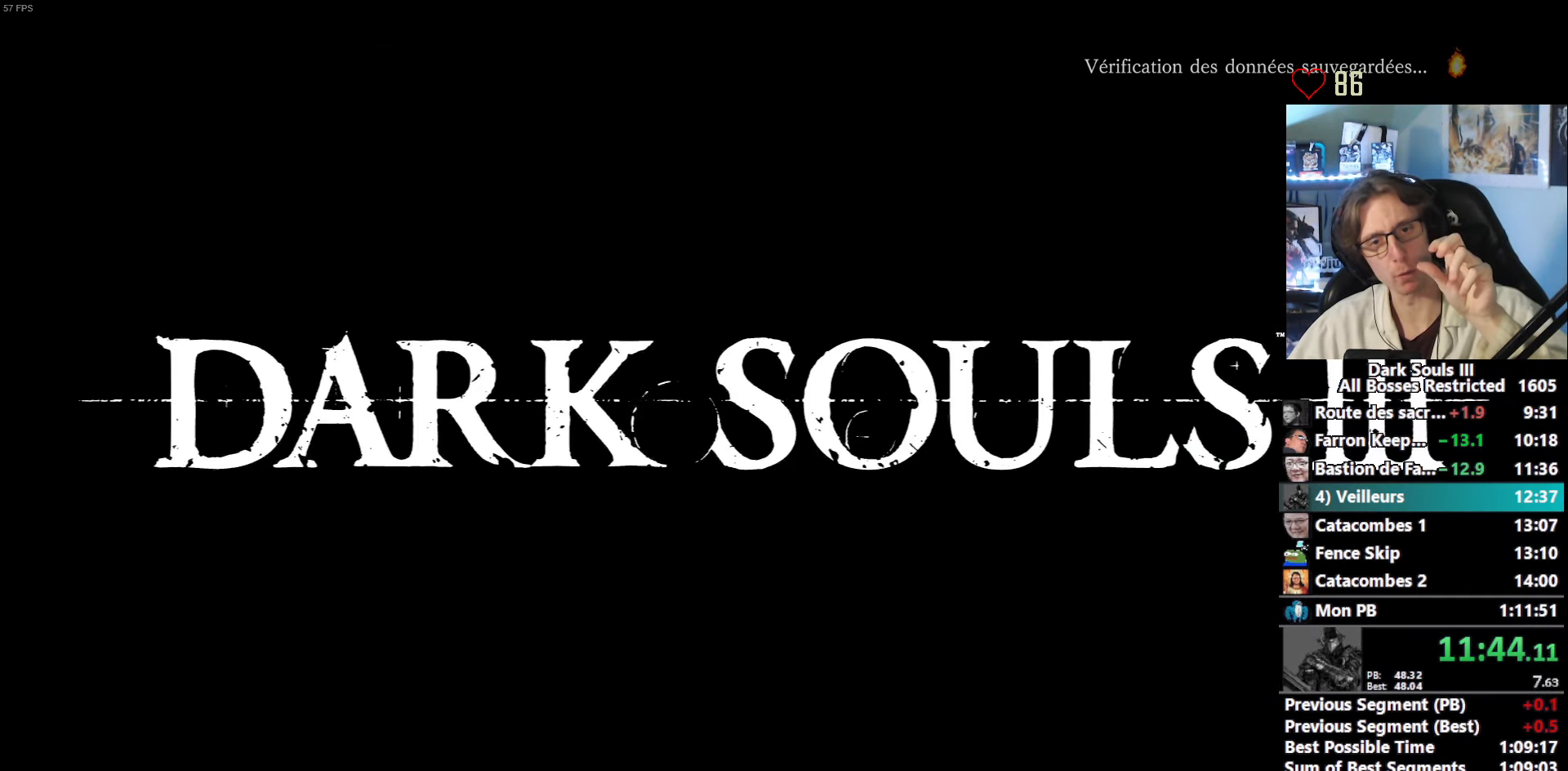
{"keys": ["e"], "mouse": [], "events": [[17, "e", "down"], [117, "e", "up"], [150, "e", "down"], [200, "e", "up"], [250, "e", "down"], [300, "e", "up"], [400, "e", "down"], [434, "e", "up"], [484, "e", "down"]]}
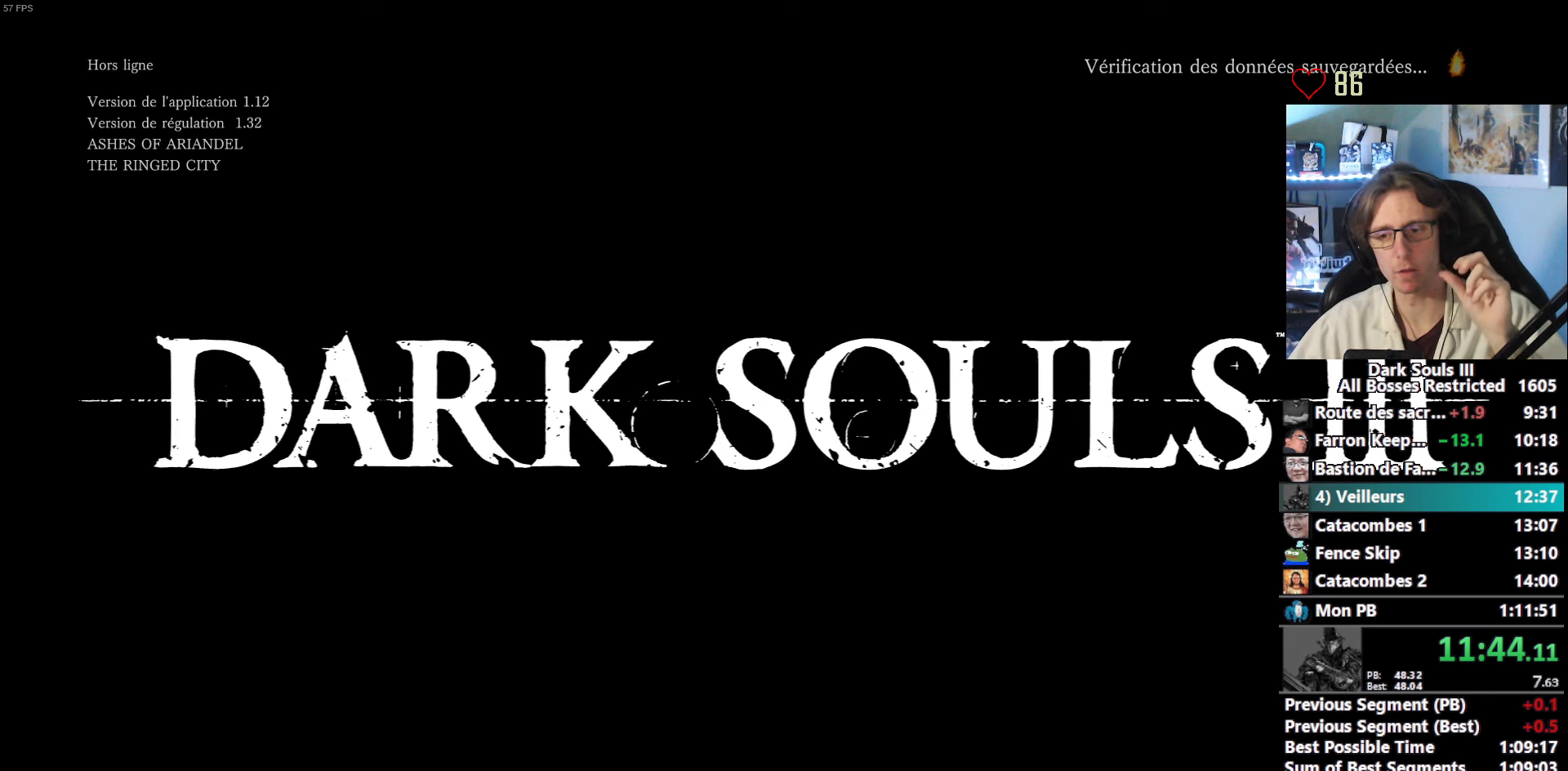
{"keys": [], "mouse": [], "events": [[34, "e", "up"], [134, "e", "down"], [217, "e", "up"]]}